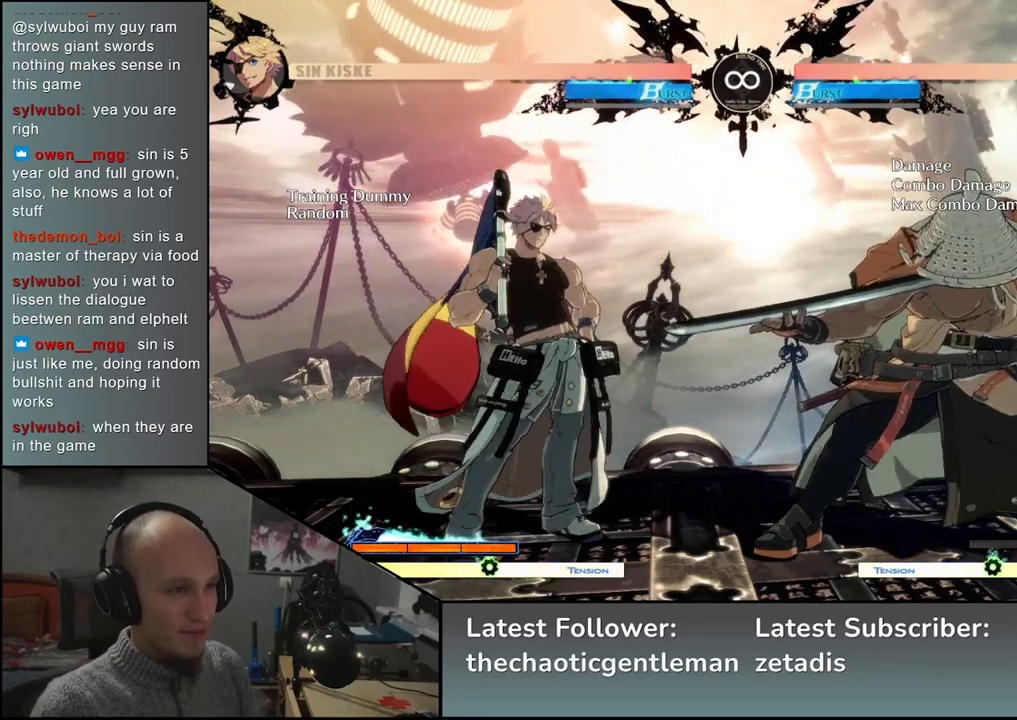
Gameplay with a controller (arcade stick); each line is a JSON object with the inputs held at the frame after it. "events" lists button and stick changes between this image and that frame as [ms after this image, input, new state], when the widget could be followed in between. Not read: L3 R3.
{"buttons": [], "left_stick": "down", "events": [[50, "left_stick", "left"], [233, "left_stick", "center"], [317, "left_stick", "right"], [467, "left_stick", "down"]]}
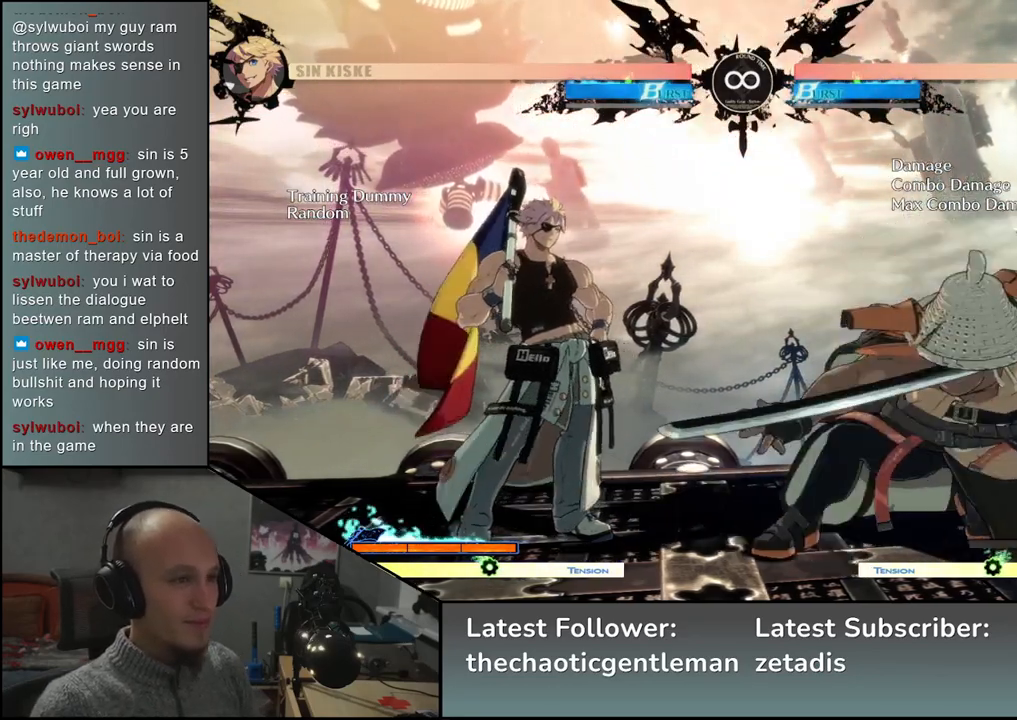
{"buttons": ["CROSS"], "left_stick": "down", "events": [[33, "left_stick", "left"], [50, "CROSS", "down"], [133, "CROSS", "up"], [133, "left_stick", "center"], [250, "left_stick", "down"], [367, "CROSS", "down"], [417, "CROSS", "up"], [500, "CROSS", "down"]]}
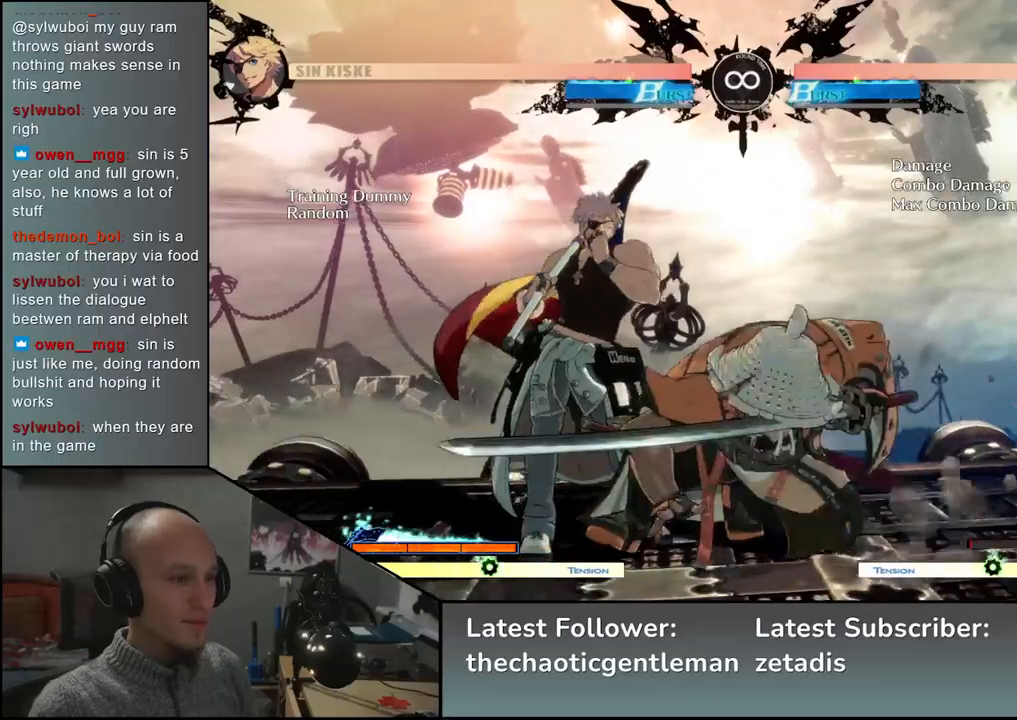
{"buttons": [], "left_stick": "down", "events": [[83, "CROSS", "up"], [233, "SQUARE", "down"], [333, "SQUARE", "up"]]}
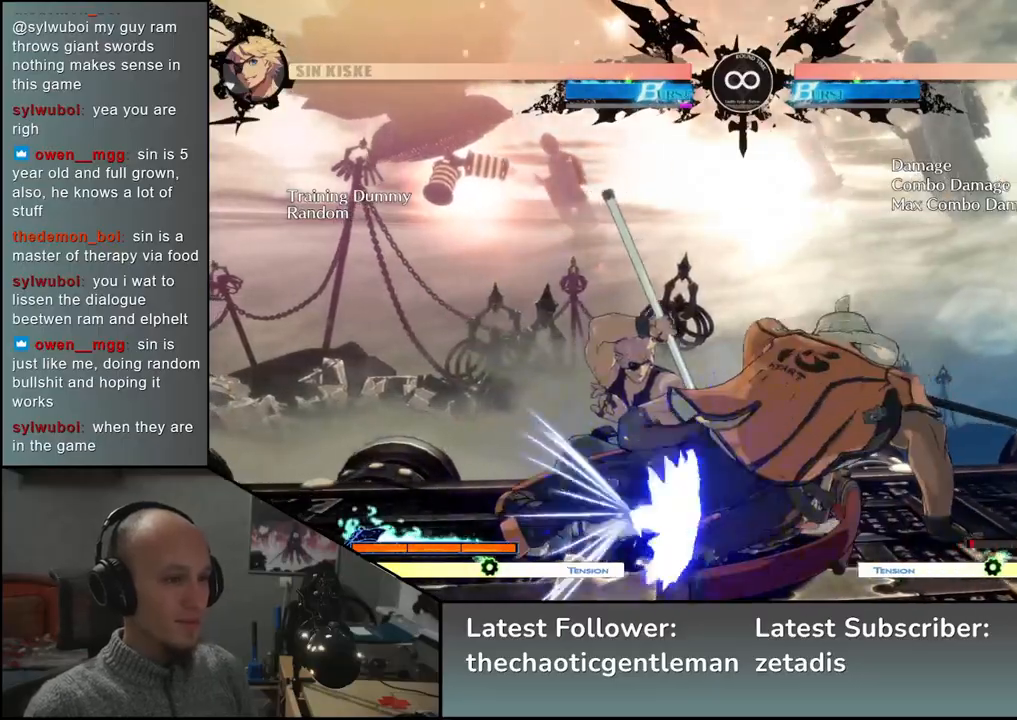
{"buttons": [], "left_stick": "left", "events": [[33, "left_stick", "left"], [233, "left_stick", "down"], [317, "L1", "down"], [317, "left_stick", "right"], [400, "left_stick", "up"], [417, "L1", "up"], [483, "left_stick", "left"]]}
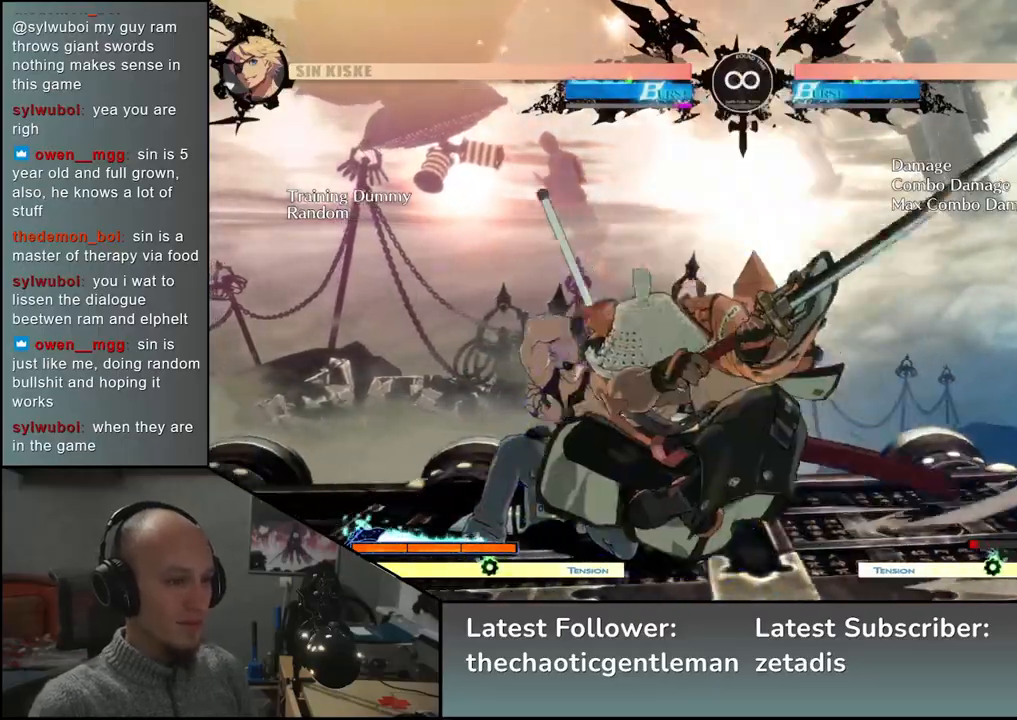
{"buttons": [], "left_stick": "down-right", "events": [[67, "left_stick", "down"], [200, "left_stick", "left"], [233, "L1", "down"], [367, "left_stick", "down"], [400, "L1", "up"], [417, "left_stick", "down-right"]]}
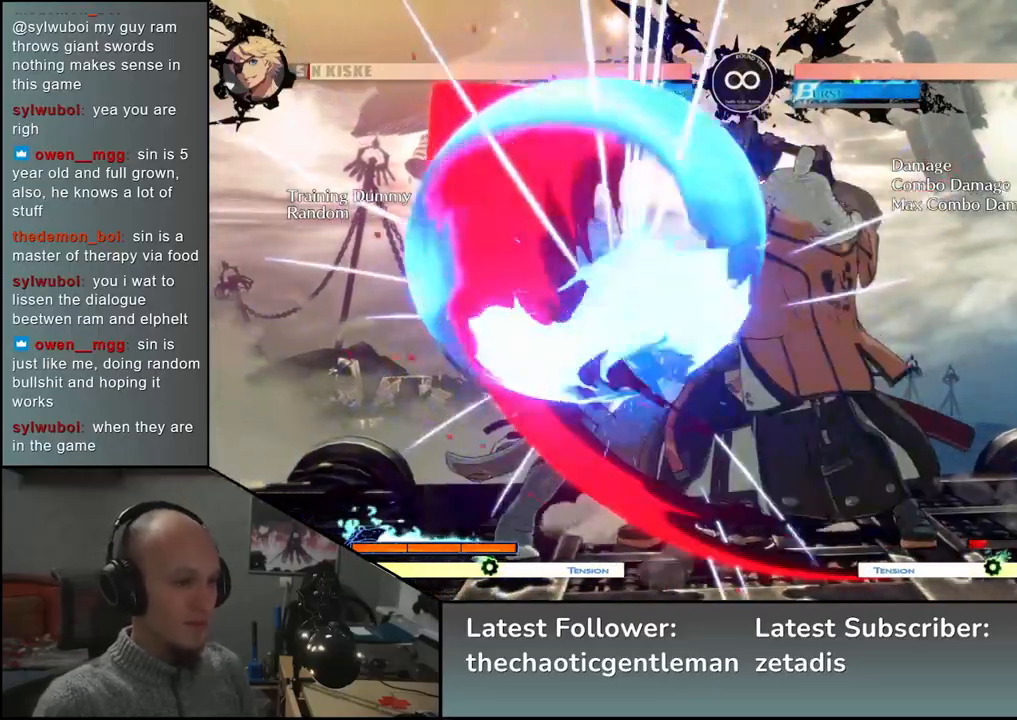
{"buttons": [], "left_stick": "down", "events": [[117, "left_stick", "down-left"], [200, "CROSS", "down"], [250, "left_stick", "center"], [267, "CROSS", "up"], [433, "left_stick", "down"]]}
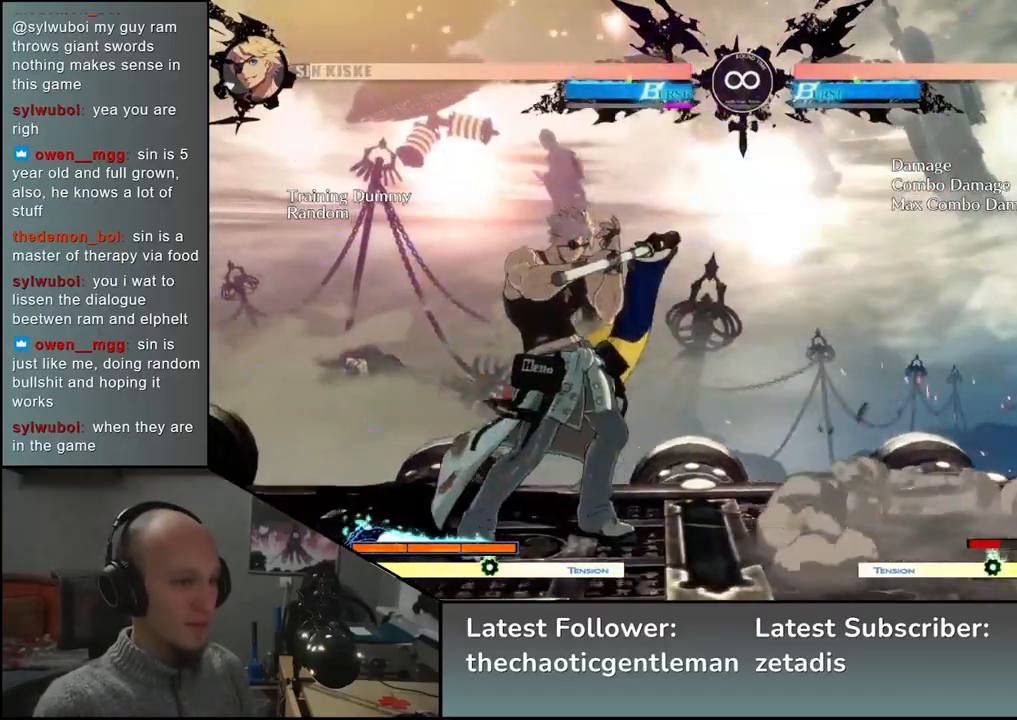
{"buttons": ["TRIANGLE"], "left_stick": "center", "events": [[50, "CROSS", "down"], [100, "CROSS", "up"], [183, "CROSS", "down"], [283, "CROSS", "up"], [383, "left_stick", "center"], [483, "TRIANGLE", "down"]]}
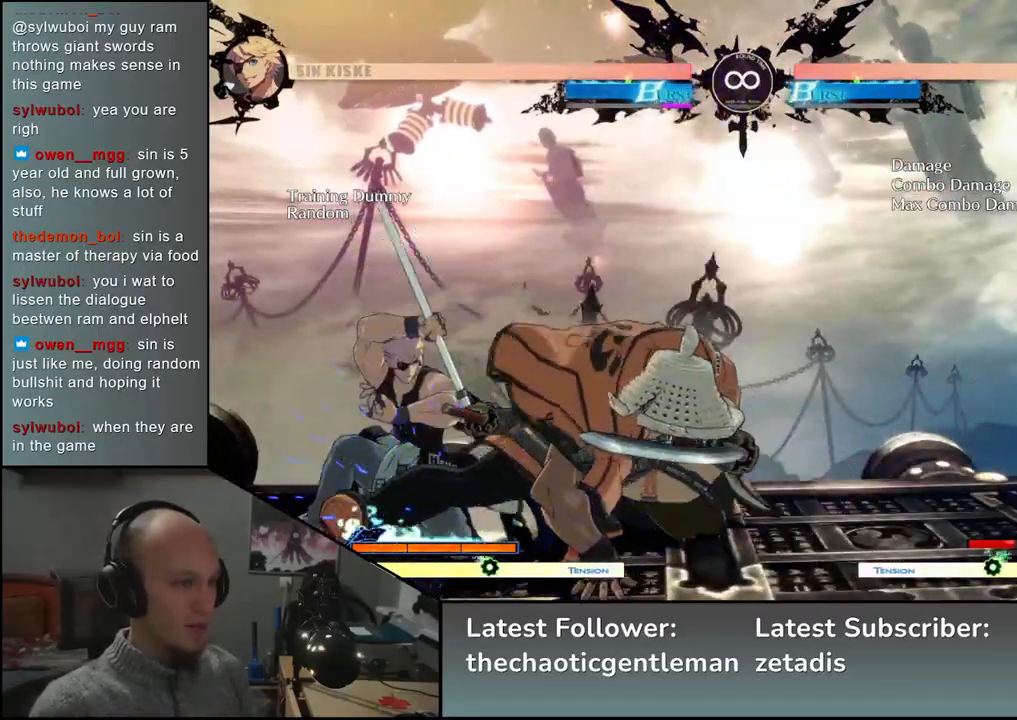
{"buttons": [], "left_stick": "center", "events": [[50, "TRIANGLE", "up"], [167, "TRIANGLE", "down"], [233, "TRIANGLE", "up"], [350, "TRIANGLE", "down"], [400, "TRIANGLE", "up"]]}
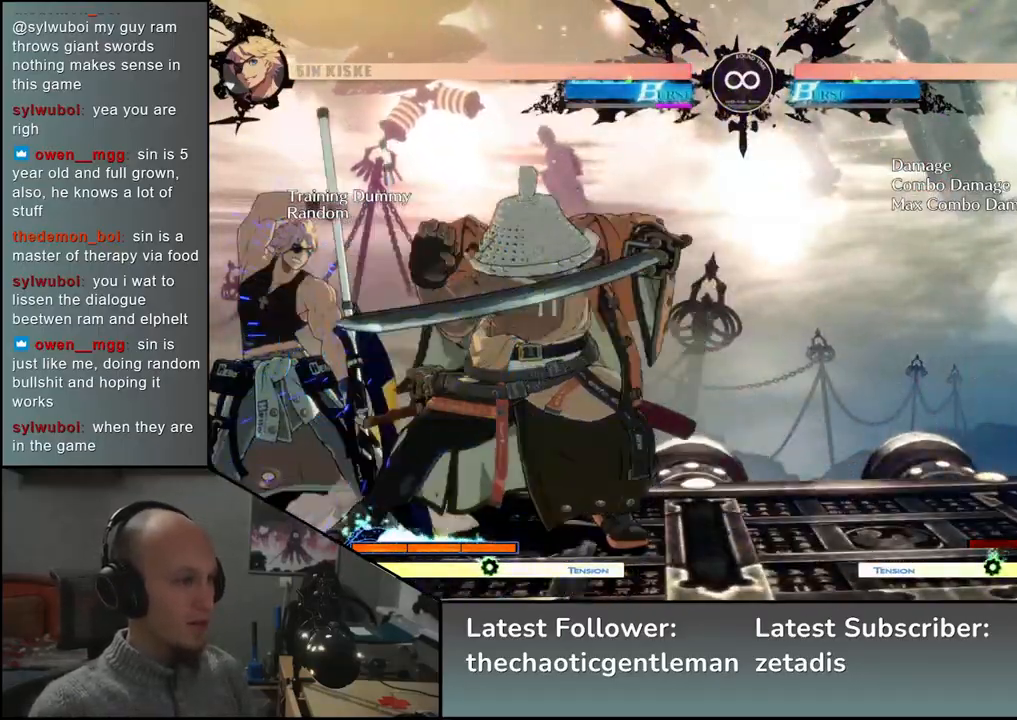
{"buttons": [], "left_stick": "center", "events": [[50, "R1", "down"], [150, "R1", "up"], [267, "R1", "down"], [383, "R1", "up"]]}
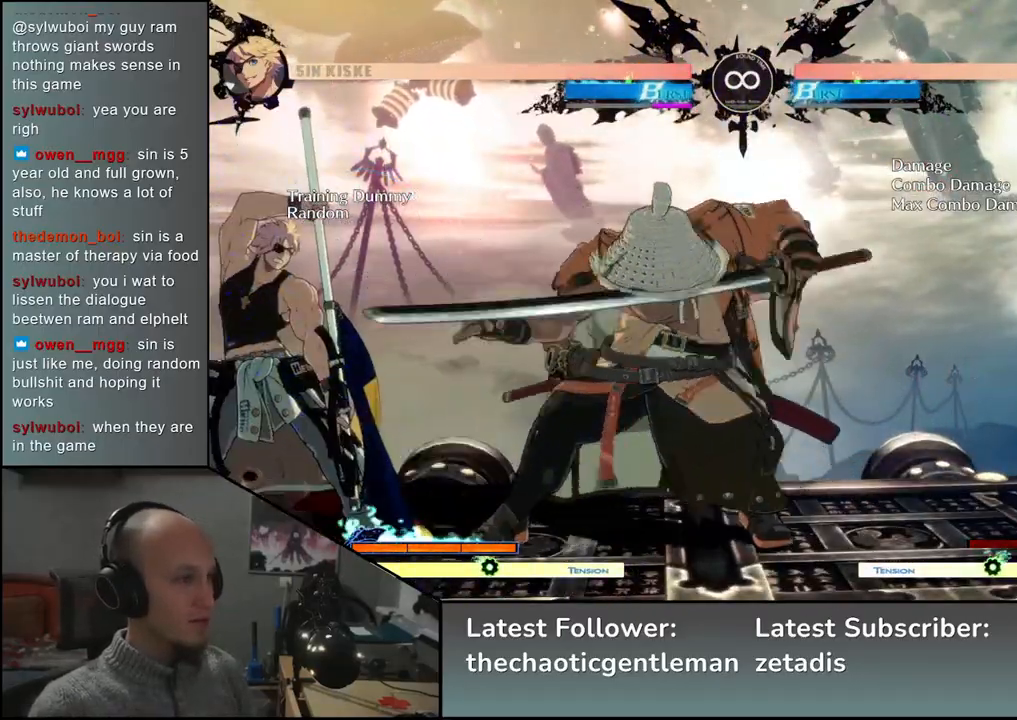
{"buttons": ["SELECT"], "left_stick": "center", "events": [[17, "R1", "down"], [133, "R1", "up"], [250, "R1", "down"], [400, "R1", "up"], [483, "SELECT", "down"]]}
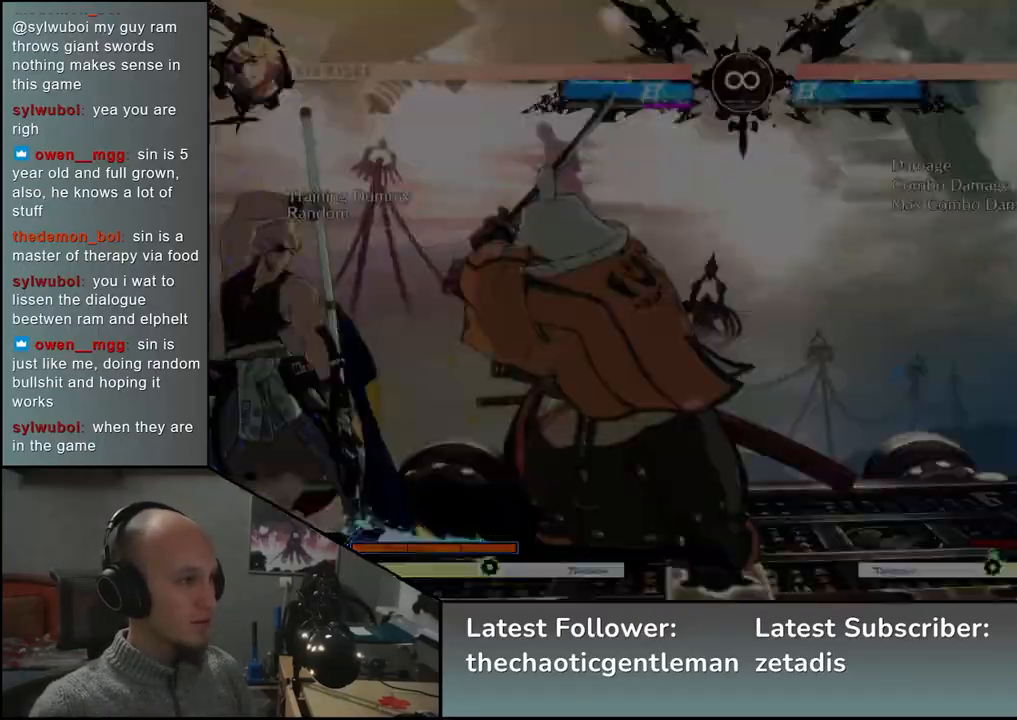
{"buttons": [], "left_stick": "down", "events": [[100, "SELECT", "up"], [350, "left_stick", "right"], [467, "left_stick", "down"]]}